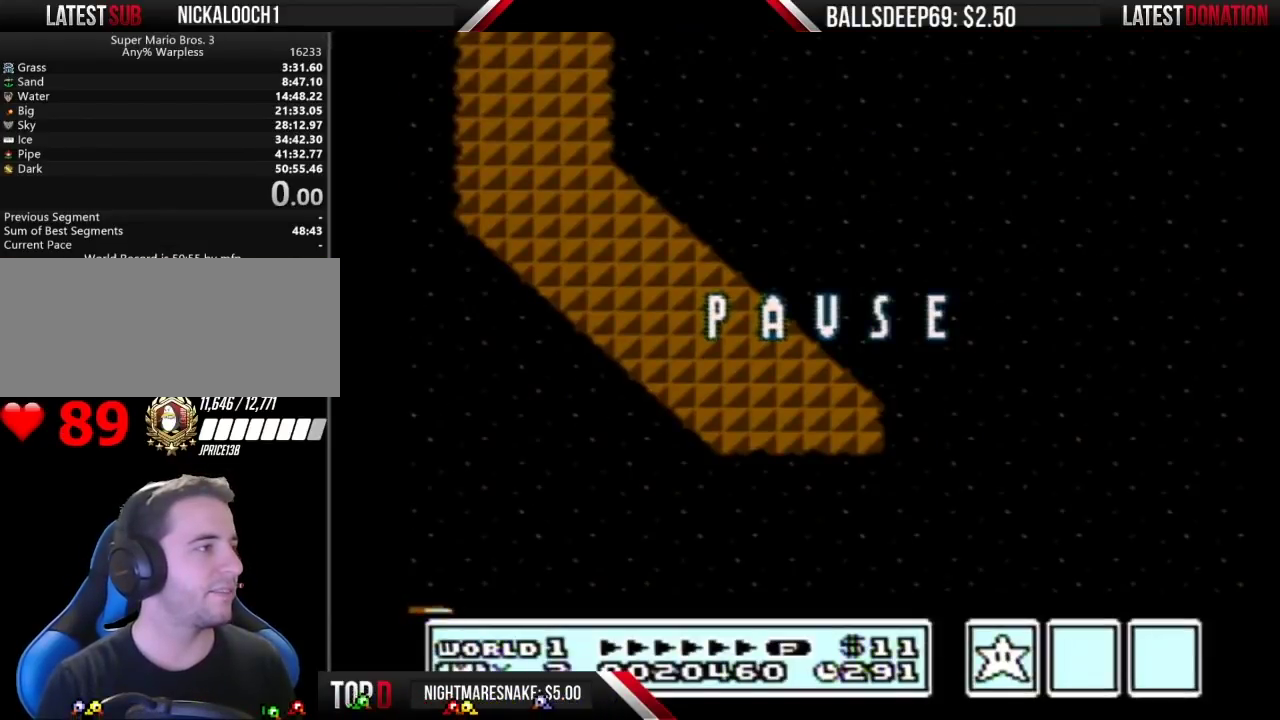
Gameplay with a controller (Nintendo layout); each line is a JSON object with the inputs held at the frame after it (dt_ms = milliseconds from this image to that frame). "events" lists button and stick changes between this image and that frame as [ms after this image, input, new state], when the widget could be followed in between. Not read: DPAD_DOWN L3 R3 START.
{"dt_ms": 500, "buttons": ["B", "DPAD_LEFT"], "events": [[133, "DPAD_LEFT", "down"], [350, "B", "down"]]}
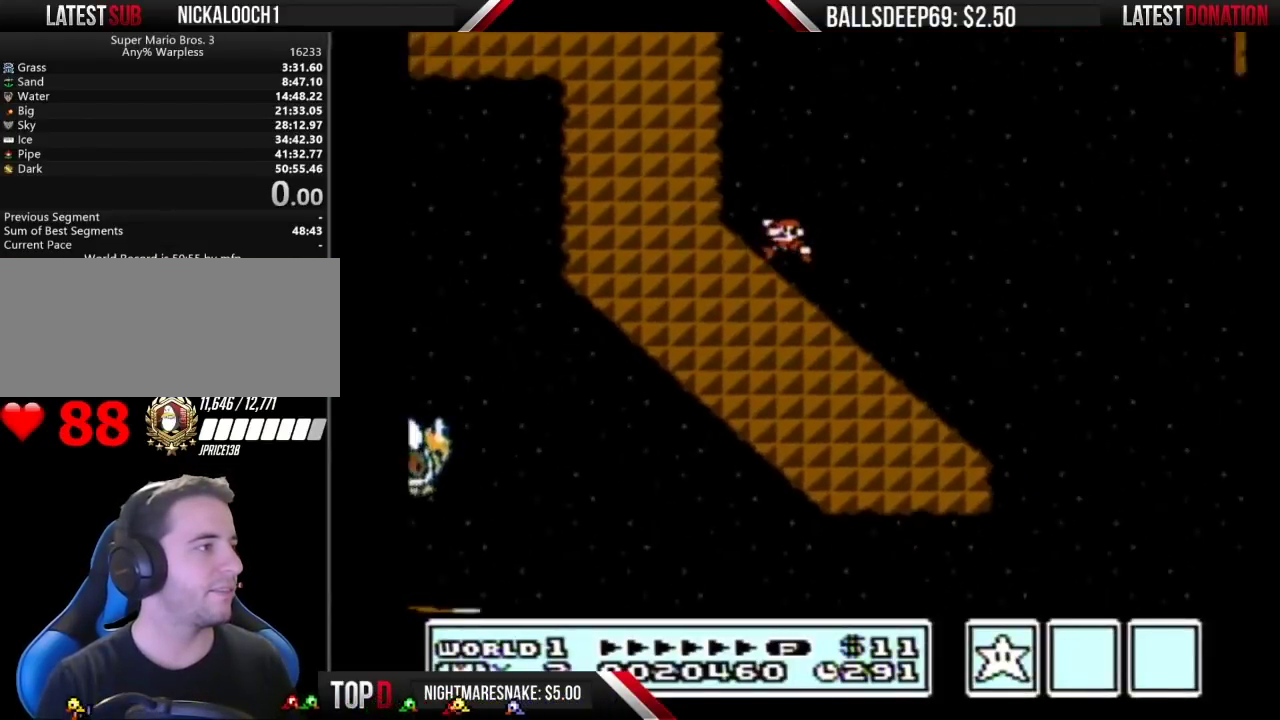
{"dt_ms": 500, "buttons": ["B"], "events": [[217, "DPAD_LEFT", "up"]]}
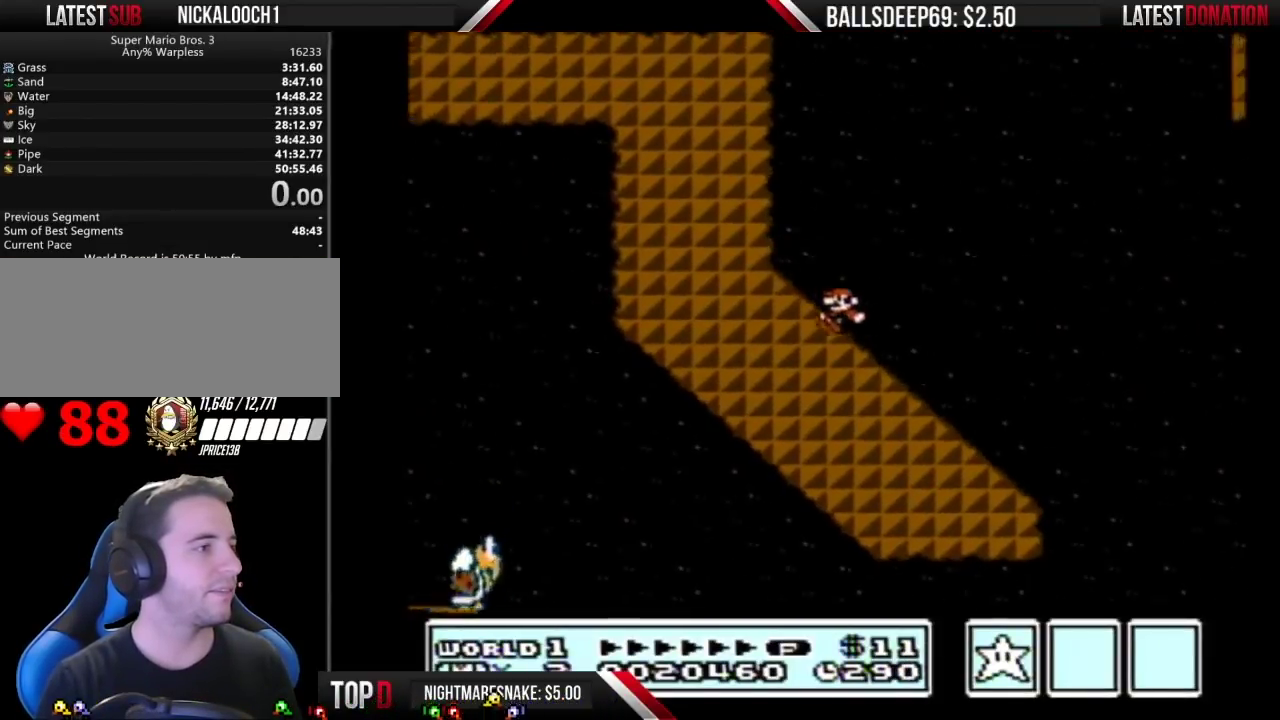
{"dt_ms": 500, "buttons": ["A", "B"], "events": [[317, "A", "down"]]}
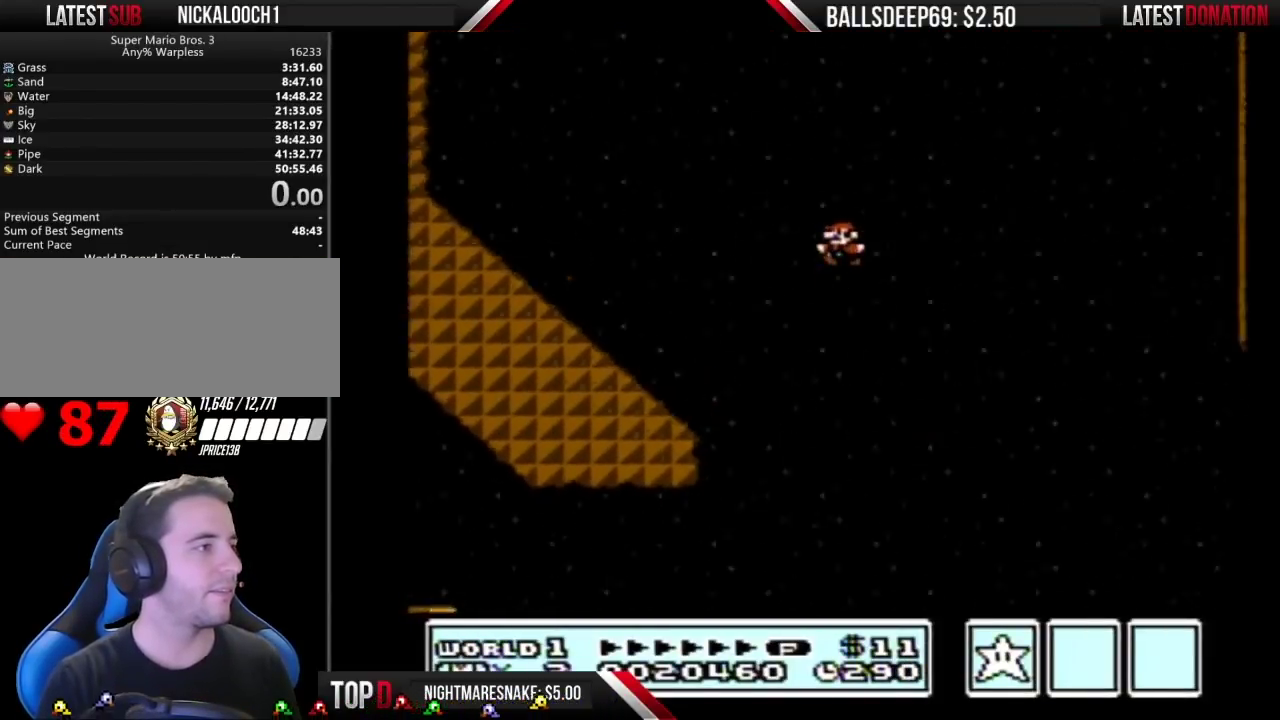
{"dt_ms": 500, "buttons": ["A", "B"], "events": []}
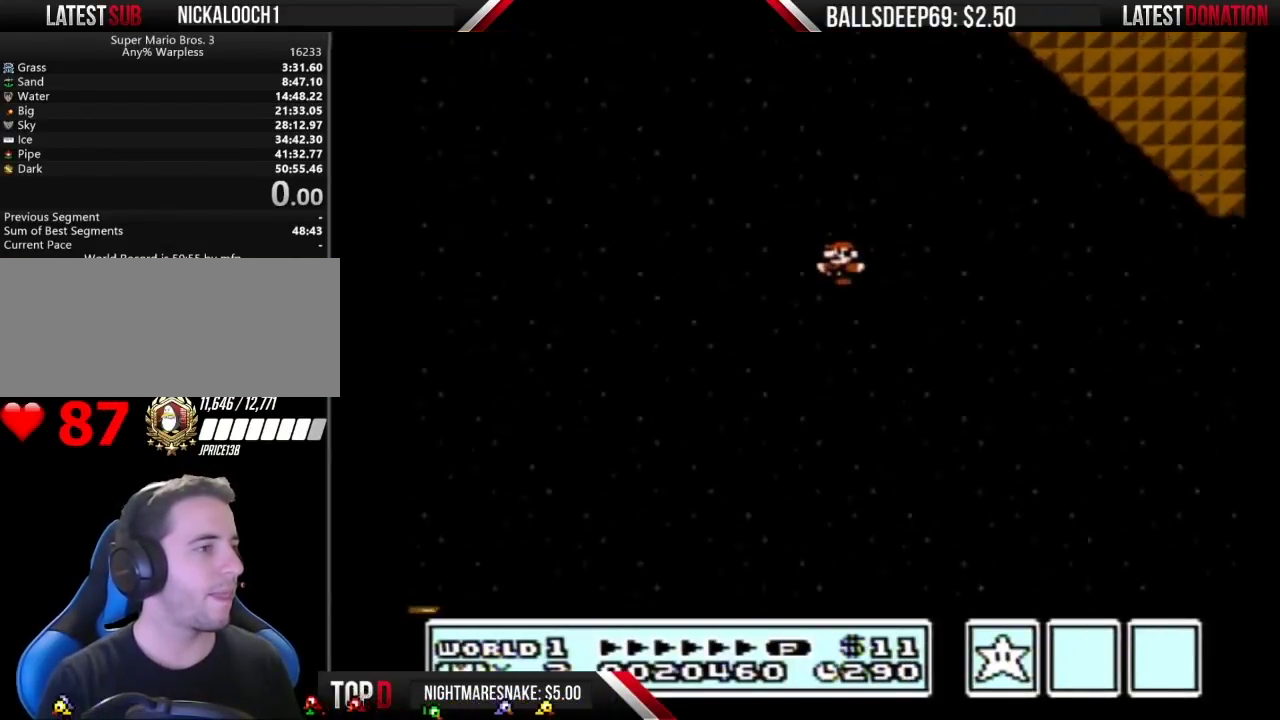
{"dt_ms": 500, "buttons": ["B", "DPAD_LEFT"], "events": [[233, "A", "up"], [383, "DPAD_LEFT", "down"]]}
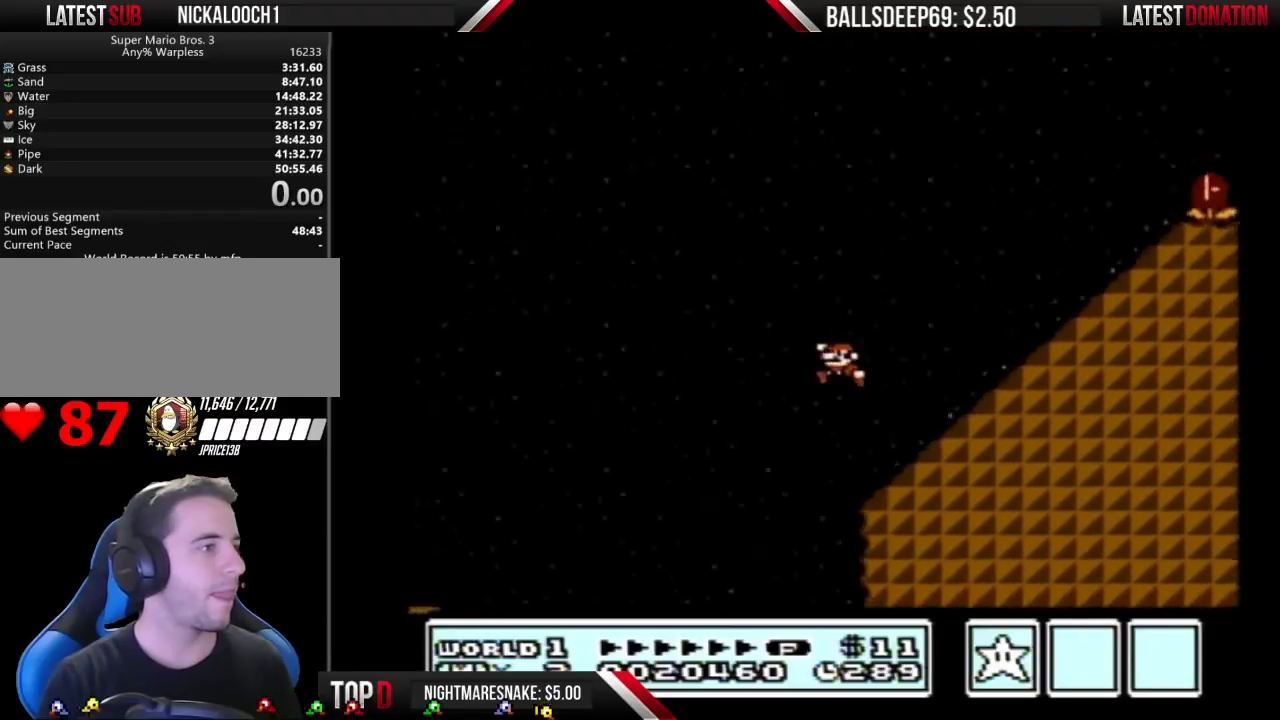
{"dt_ms": 500, "buttons": ["A", "B"], "events": [[350, "DPAD_LEFT", "up"], [467, "A", "down"]]}
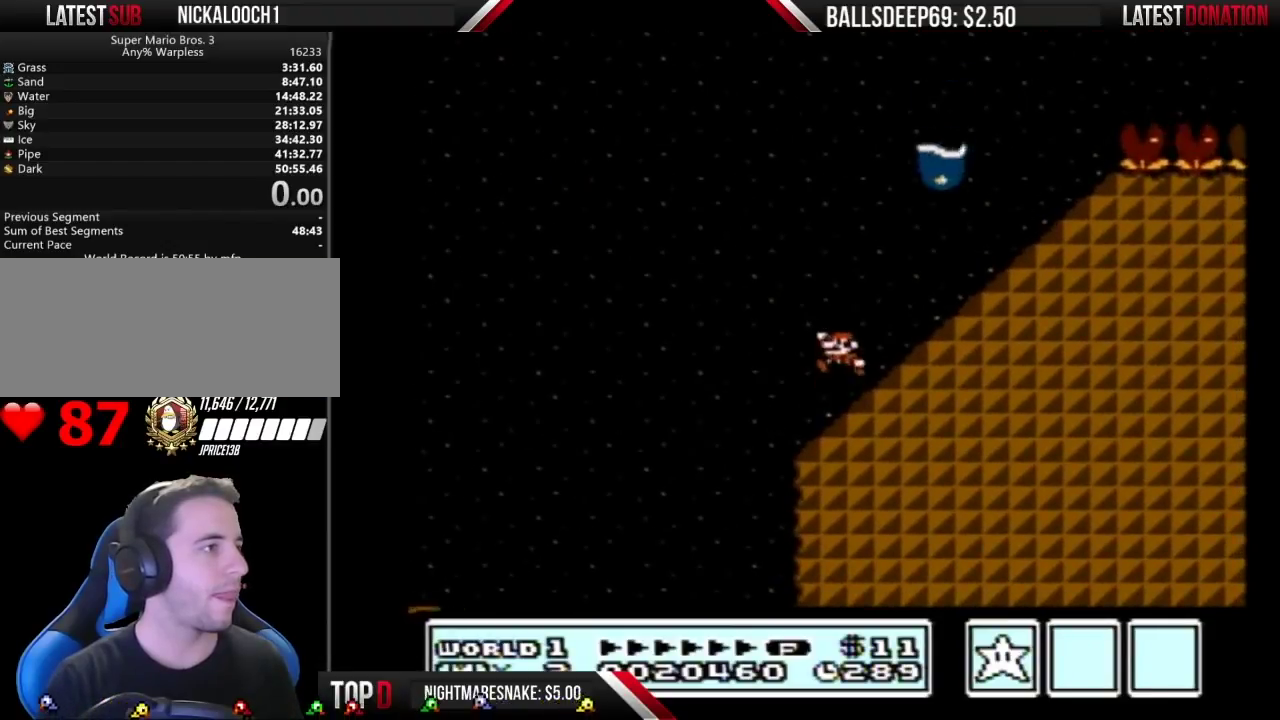
{"dt_ms": 500, "buttons": ["B", "DPAD_RIGHT"], "events": [[67, "DPAD_RIGHT", "down"], [133, "A", "up"], [200, "DPAD_RIGHT", "up"], [483, "DPAD_RIGHT", "down"]]}
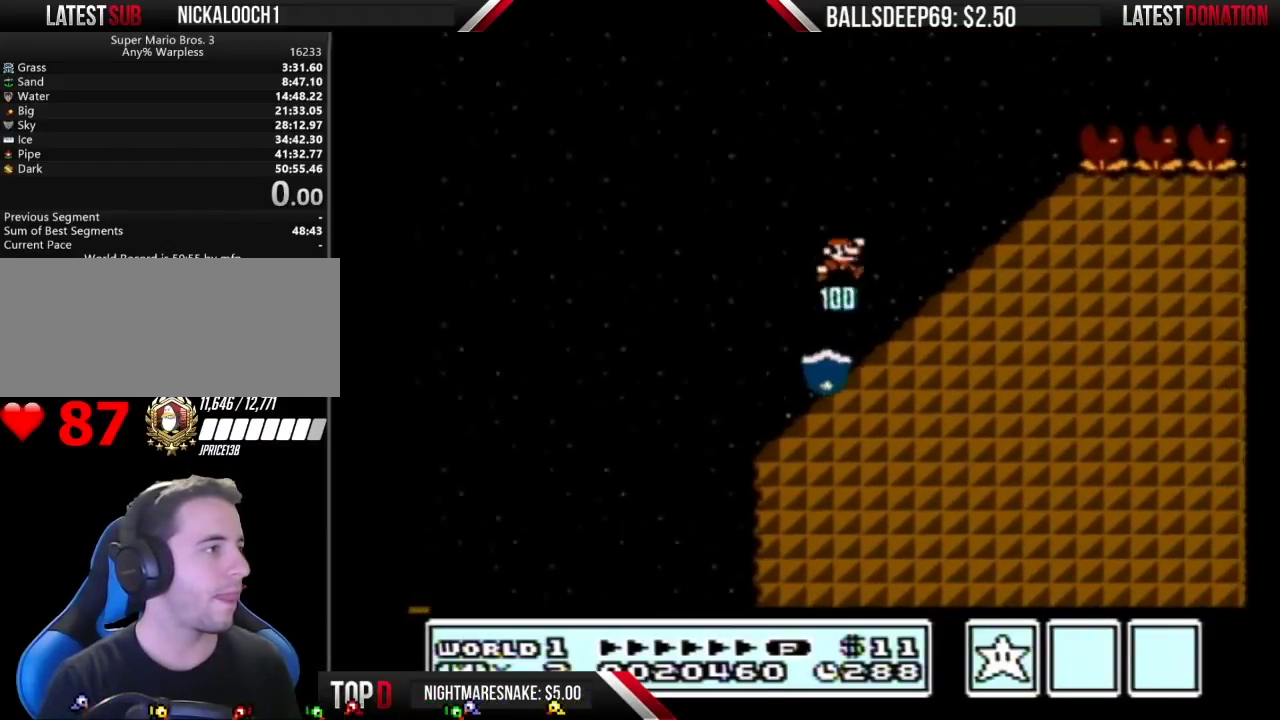
{"dt_ms": 500, "buttons": ["B", "DPAD_LEFT"], "events": [[133, "DPAD_RIGHT", "up"], [250, "DPAD_LEFT", "down"]]}
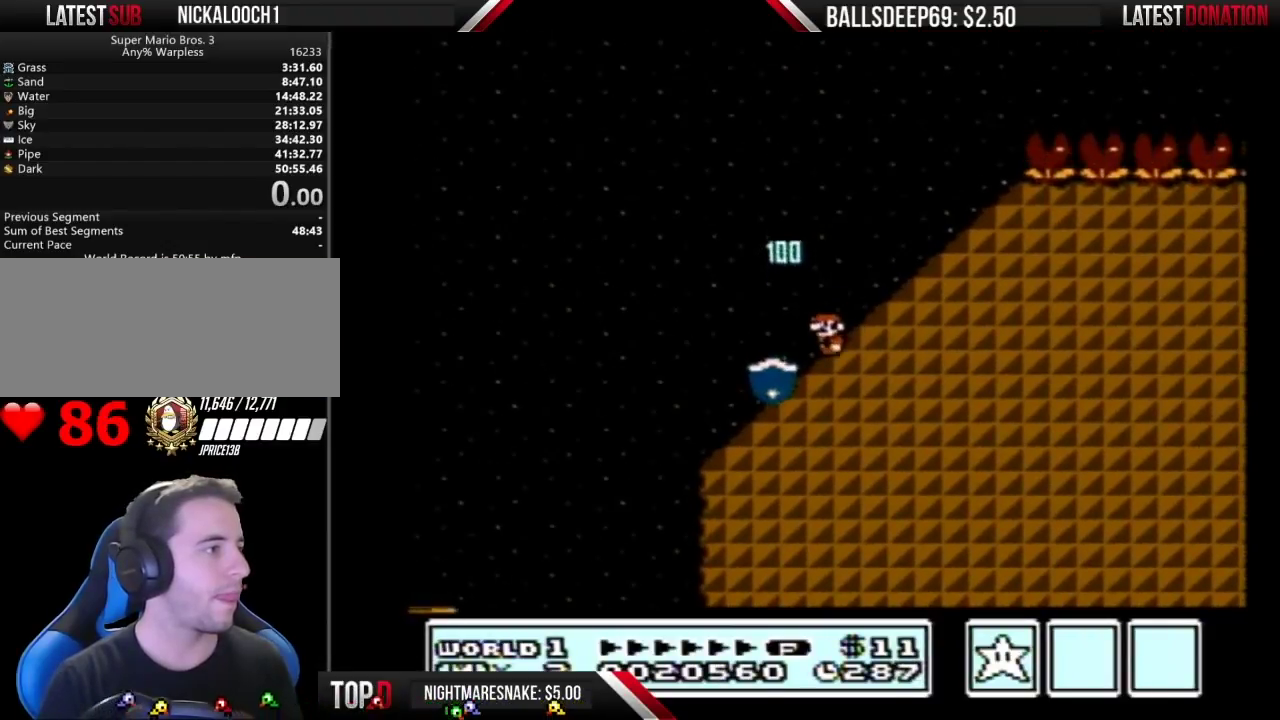
{"dt_ms": 500, "buttons": ["A", "B", "DPAD_RIGHT"], "events": [[217, "DPAD_LEFT", "up"], [250, "DPAD_RIGHT", "down"], [483, "A", "down"]]}
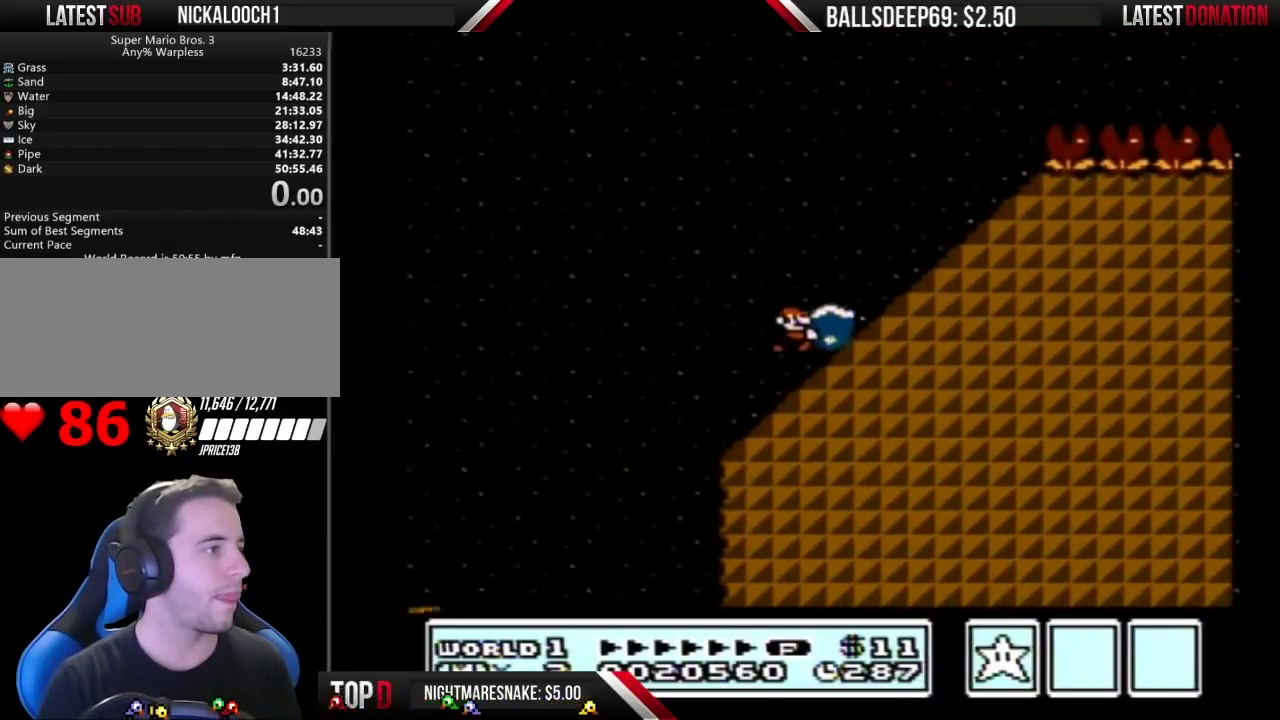
{"dt_ms": 500, "buttons": ["B", "DPAD_RIGHT"], "events": [[200, "A", "up"]]}
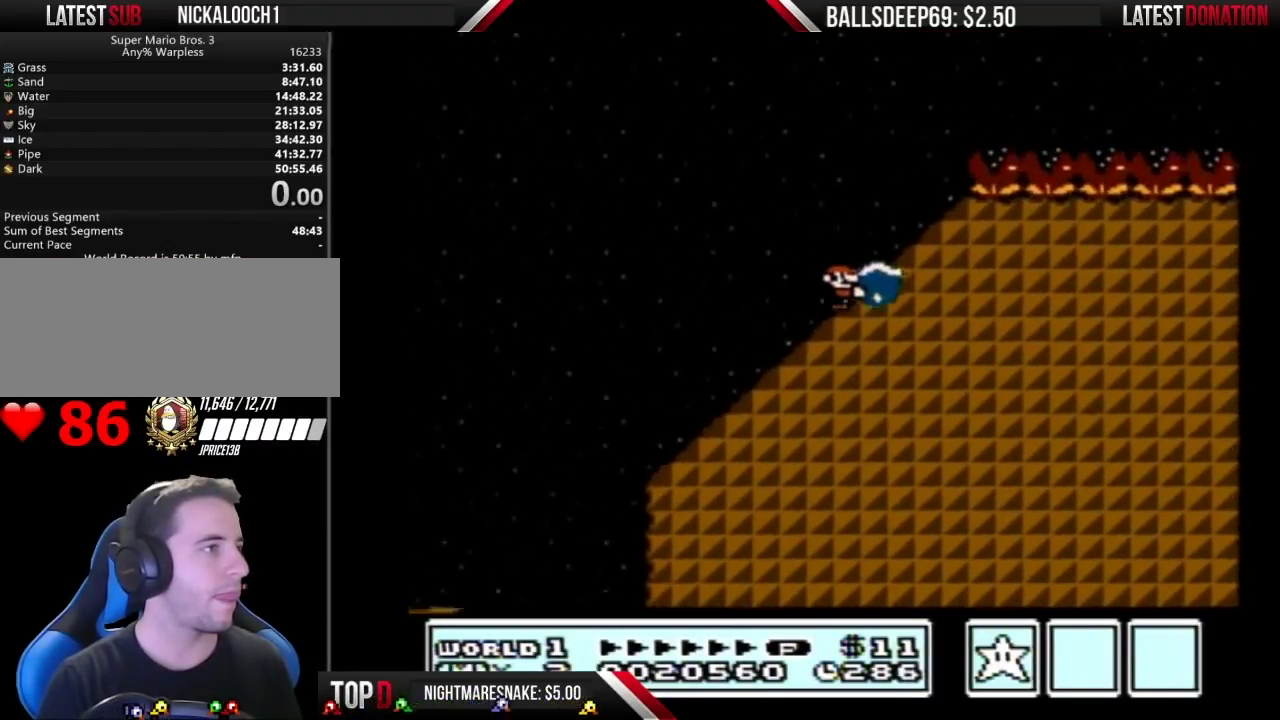
{"dt_ms": 1000, "buttons": ["B"], "events": [[133, "DPAD_RIGHT", "up"], [217, "DPAD_LEFT", "down"], [450, "DPAD_LEFT", "up"], [533, "DPAD_RIGHT", "down"], [633, "DPAD_RIGHT", "up"], [667, "A", "down"], [917, "A", "up"]]}
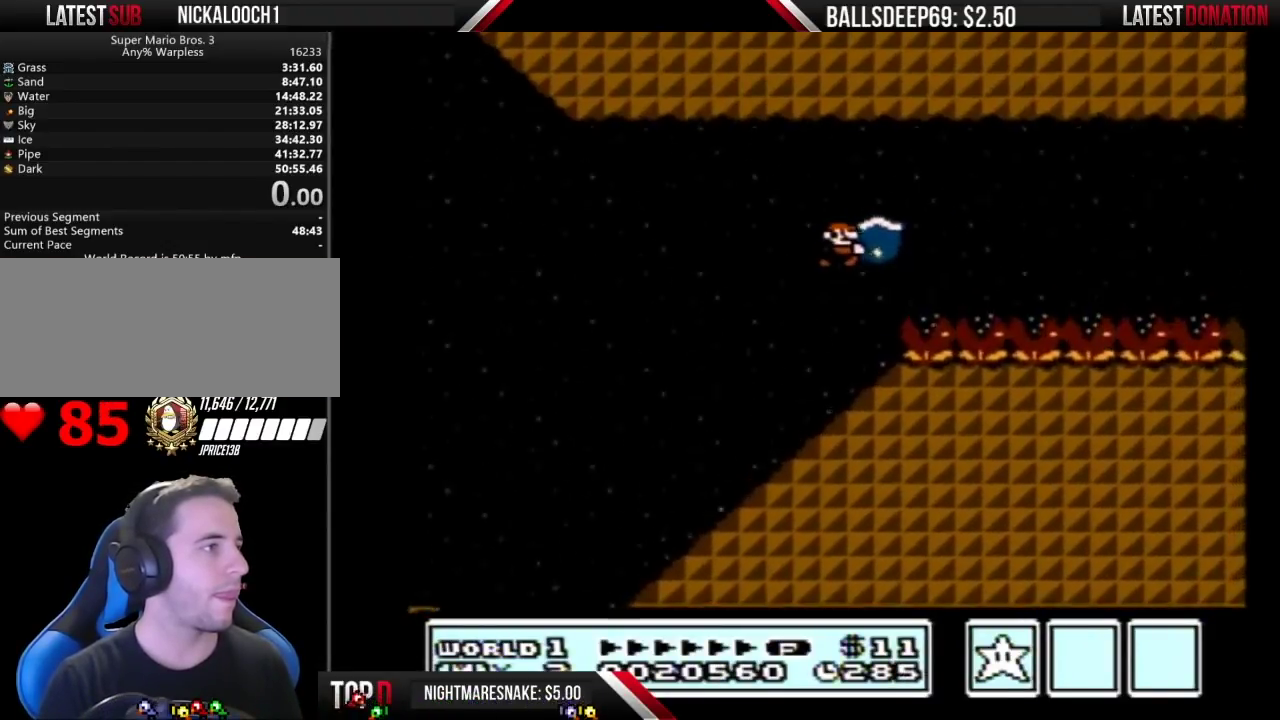
{"dt_ms": 500, "buttons": ["B"], "events": [[100, "DPAD_LEFT", "down"], [250, "DPAD_LEFT", "up"], [317, "DPAD_RIGHT", "down"], [450, "DPAD_RIGHT", "up"]]}
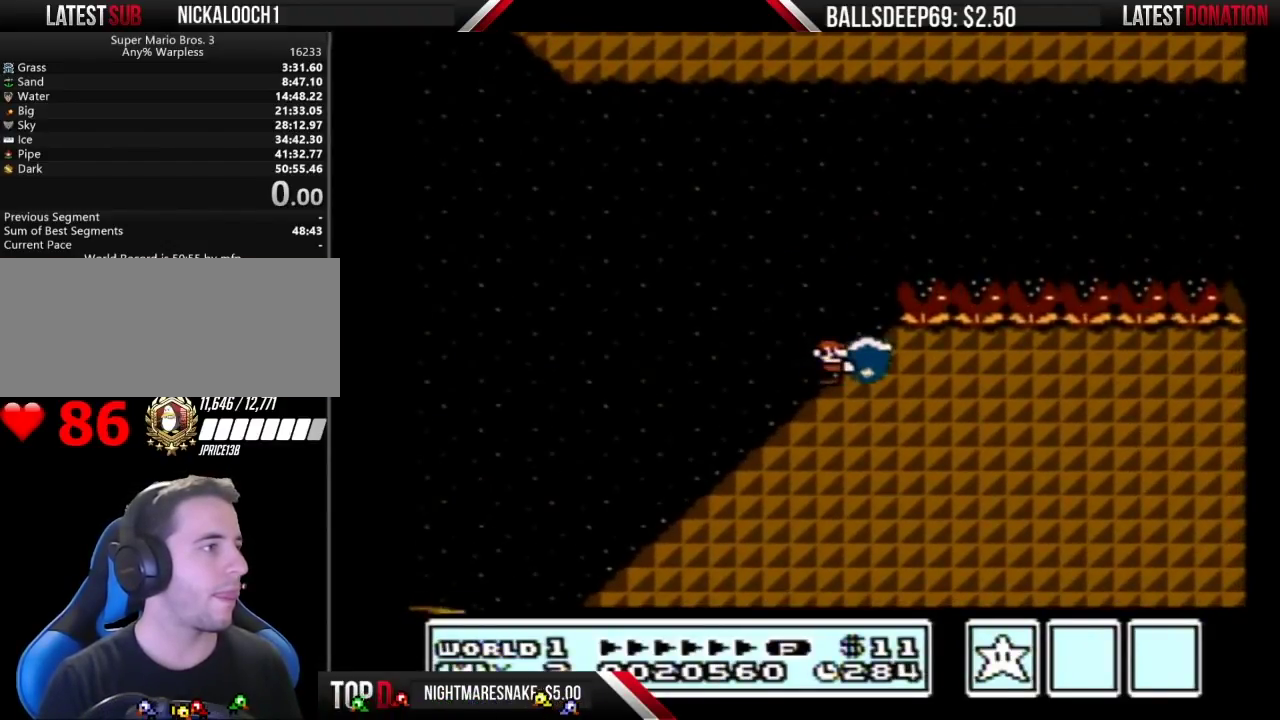
{"dt_ms": 500, "buttons": ["A", "B"], "events": [[317, "A", "down"]]}
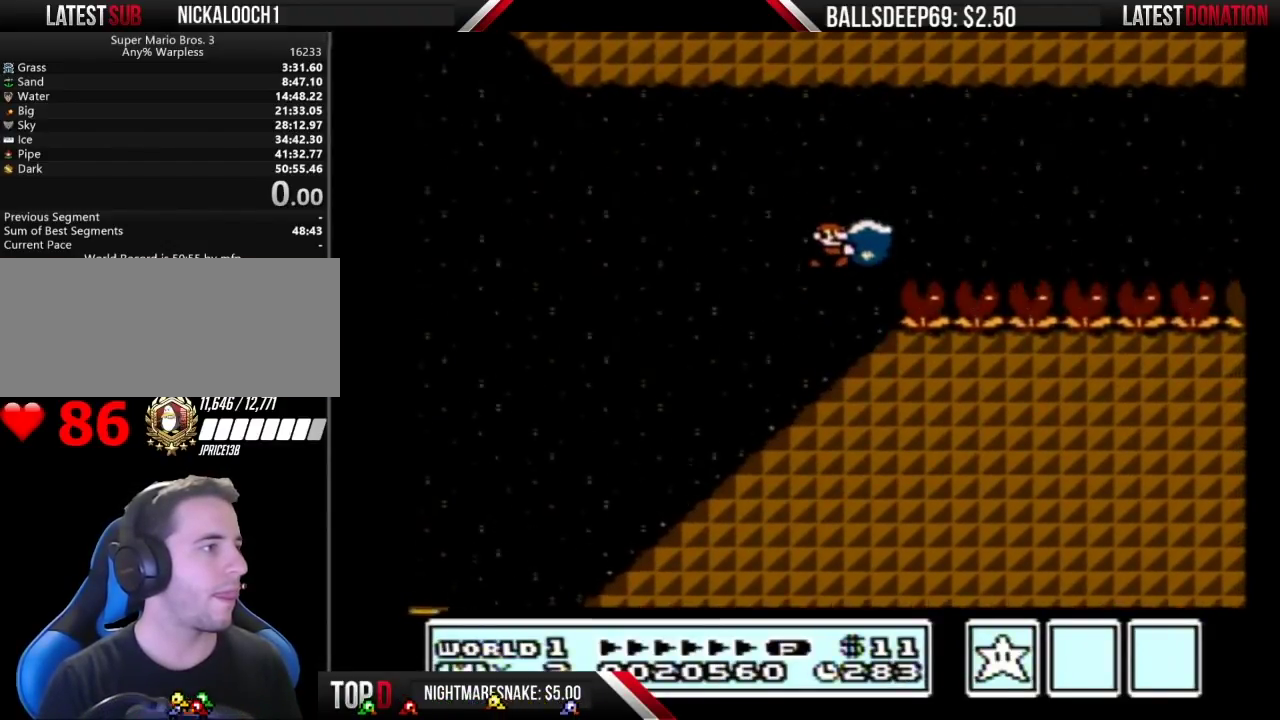
{"dt_ms": 500, "buttons": ["B"], "events": [[200, "DPAD_RIGHT", "down"], [283, "A", "up"], [317, "DPAD_RIGHT", "up"]]}
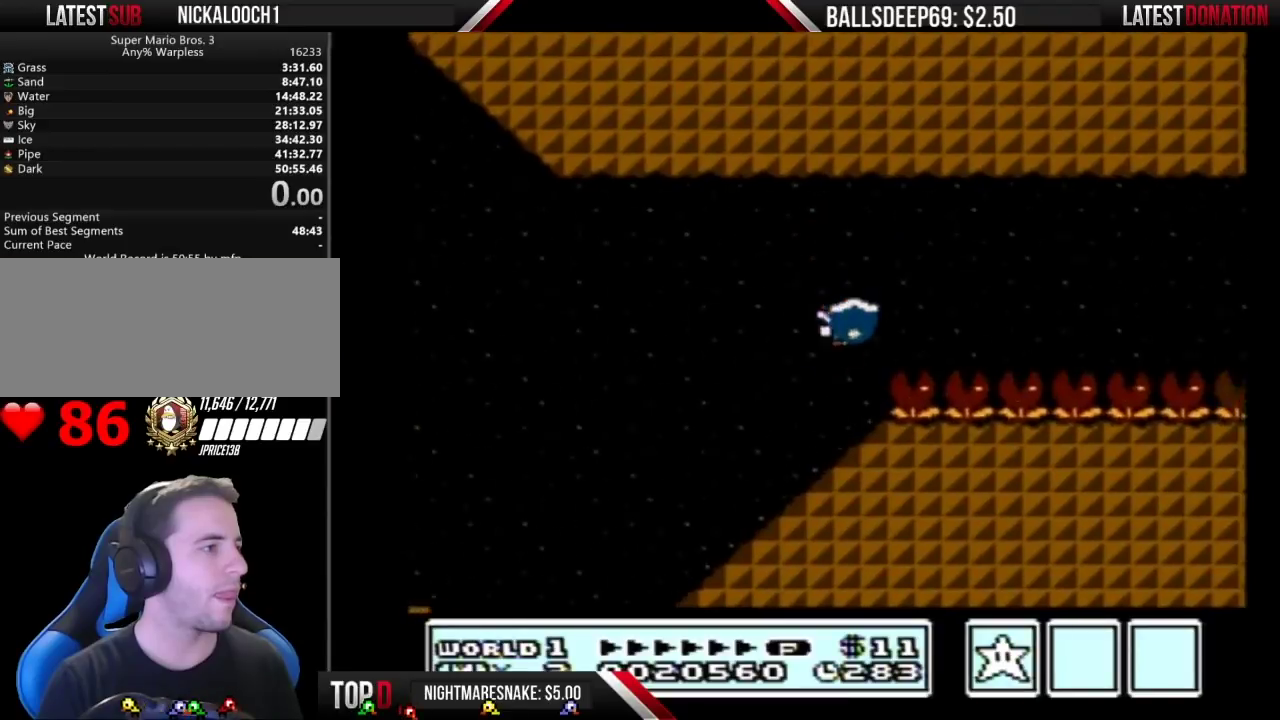
{"dt_ms": 500, "buttons": ["B"], "events": [[33, "DPAD_LEFT", "down"], [133, "DPAD_LEFT", "up"], [217, "DPAD_RIGHT", "down"], [317, "DPAD_RIGHT", "up"]]}
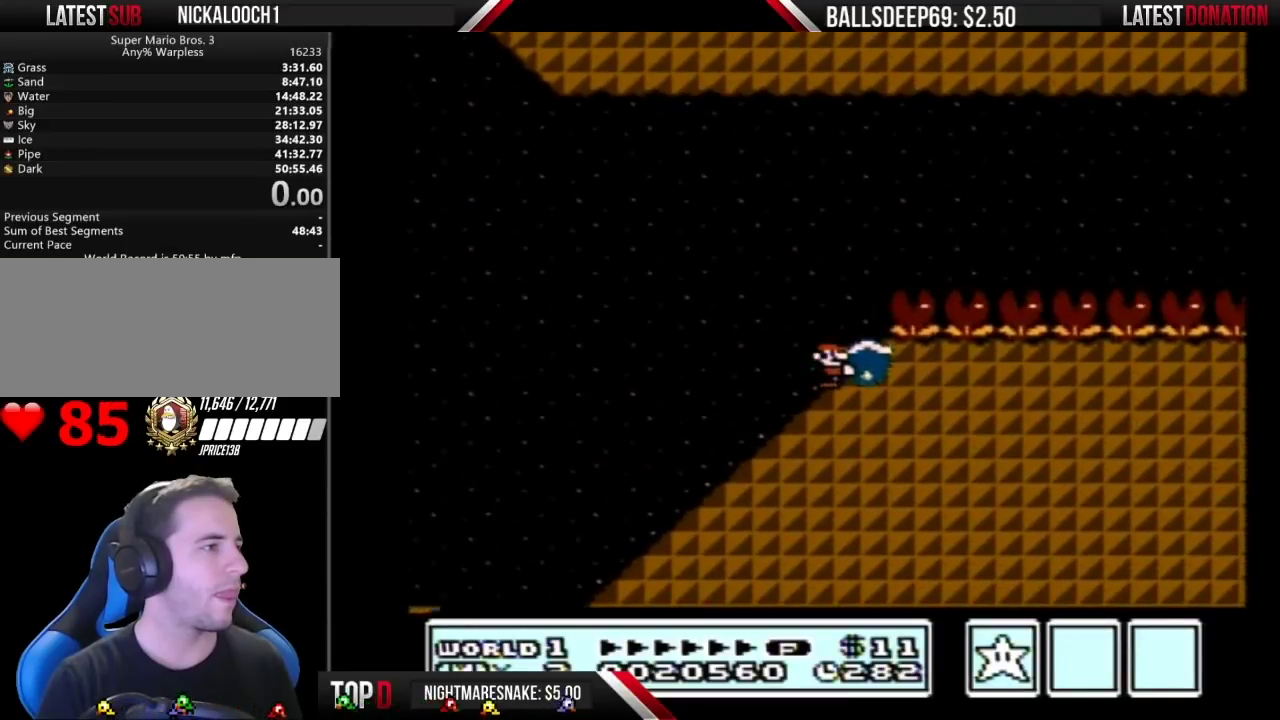
{"dt_ms": 500, "buttons": ["A", "B"], "events": [[200, "A", "down"]]}
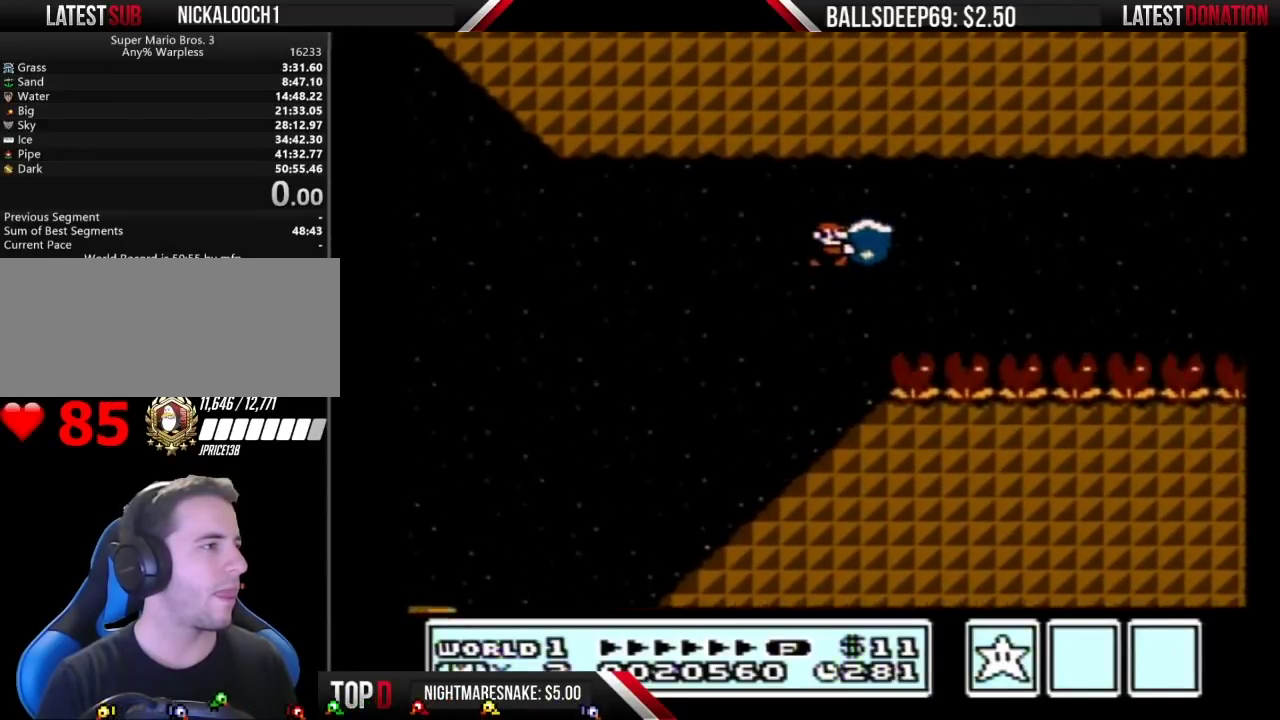
{"dt_ms": 500, "buttons": ["B"], "events": [[317, "A", "up"], [317, "DPAD_RIGHT", "down"], [450, "DPAD_RIGHT", "up"]]}
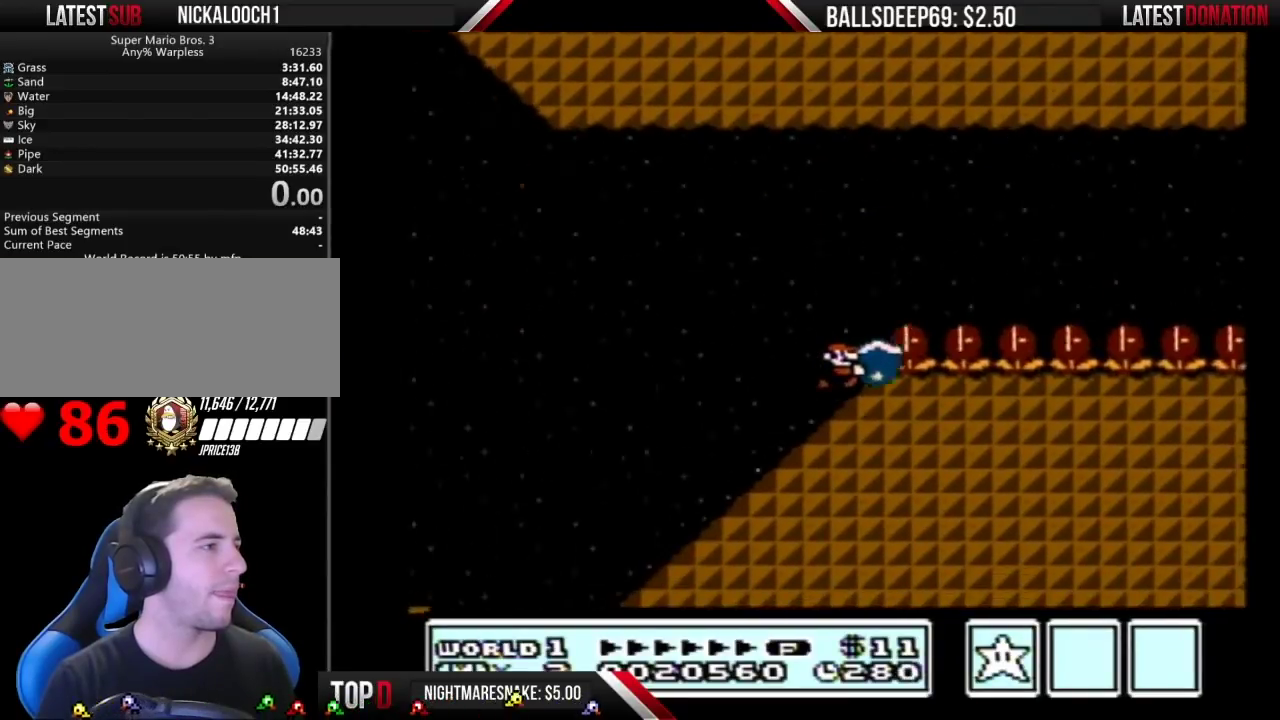
{"dt_ms": 500, "buttons": ["B"], "events": []}
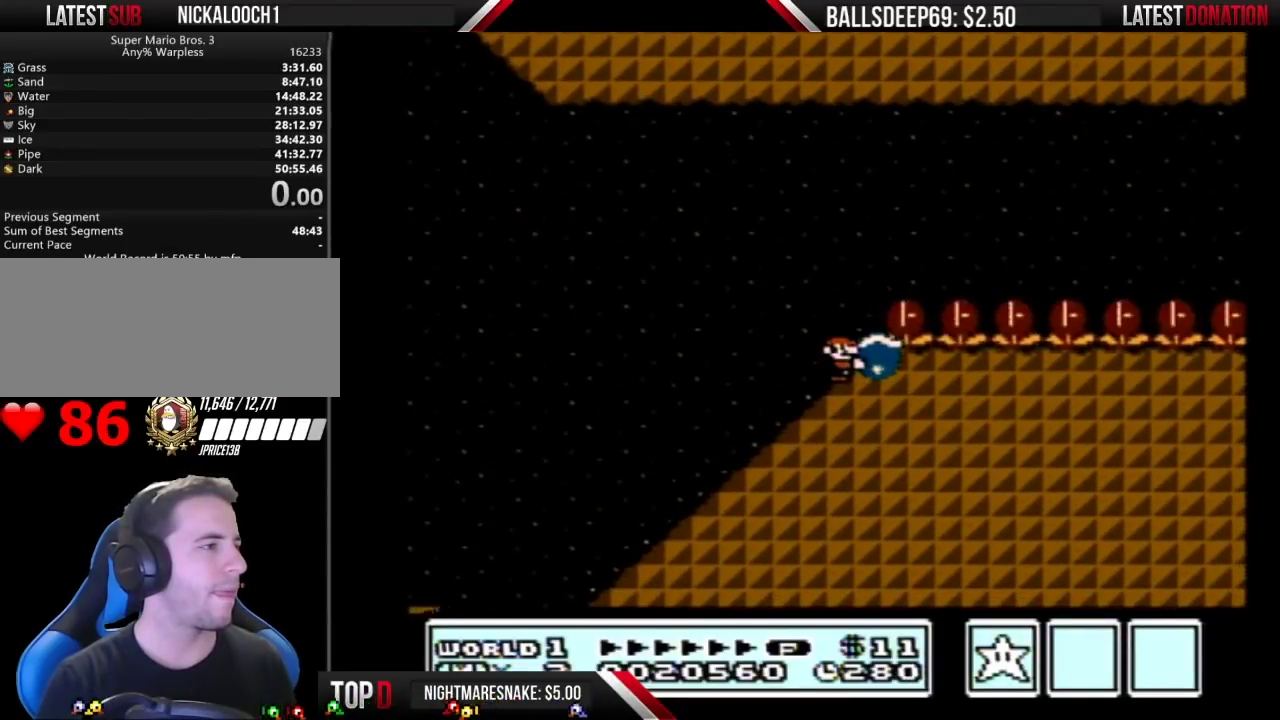
{"dt_ms": 500, "buttons": ["B"], "events": []}
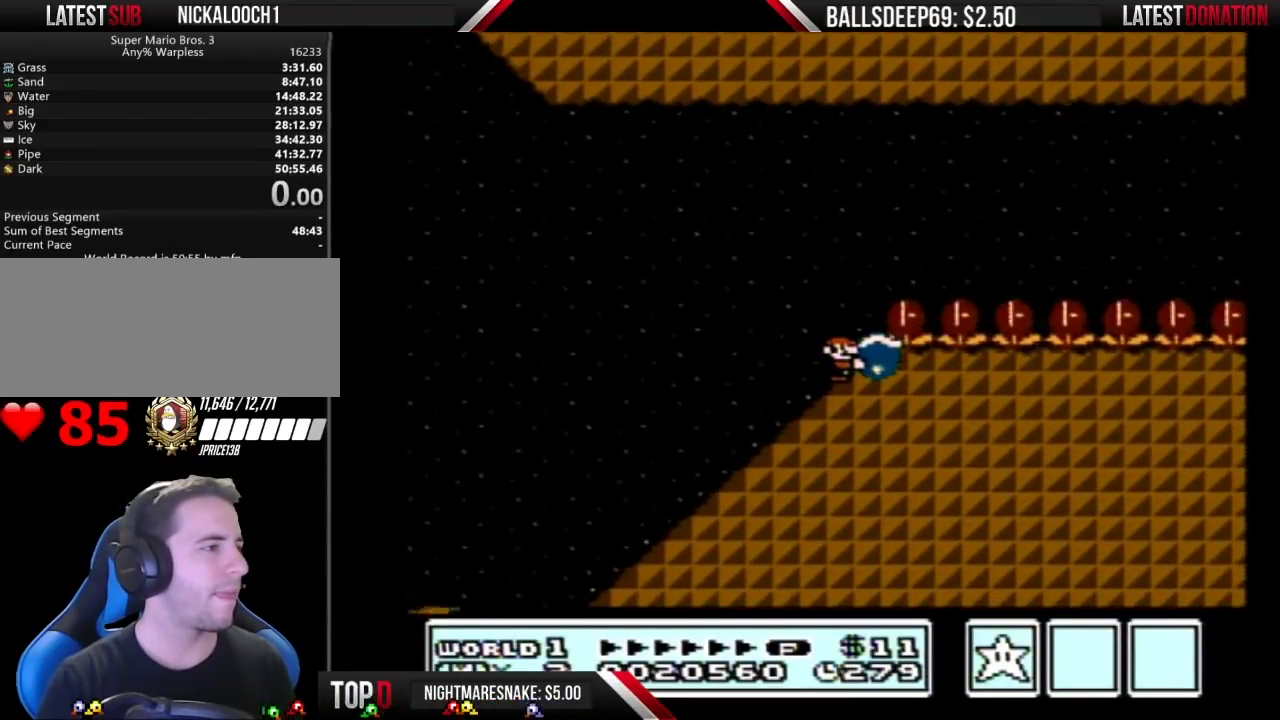
{"dt_ms": 500, "buttons": ["B"], "events": []}
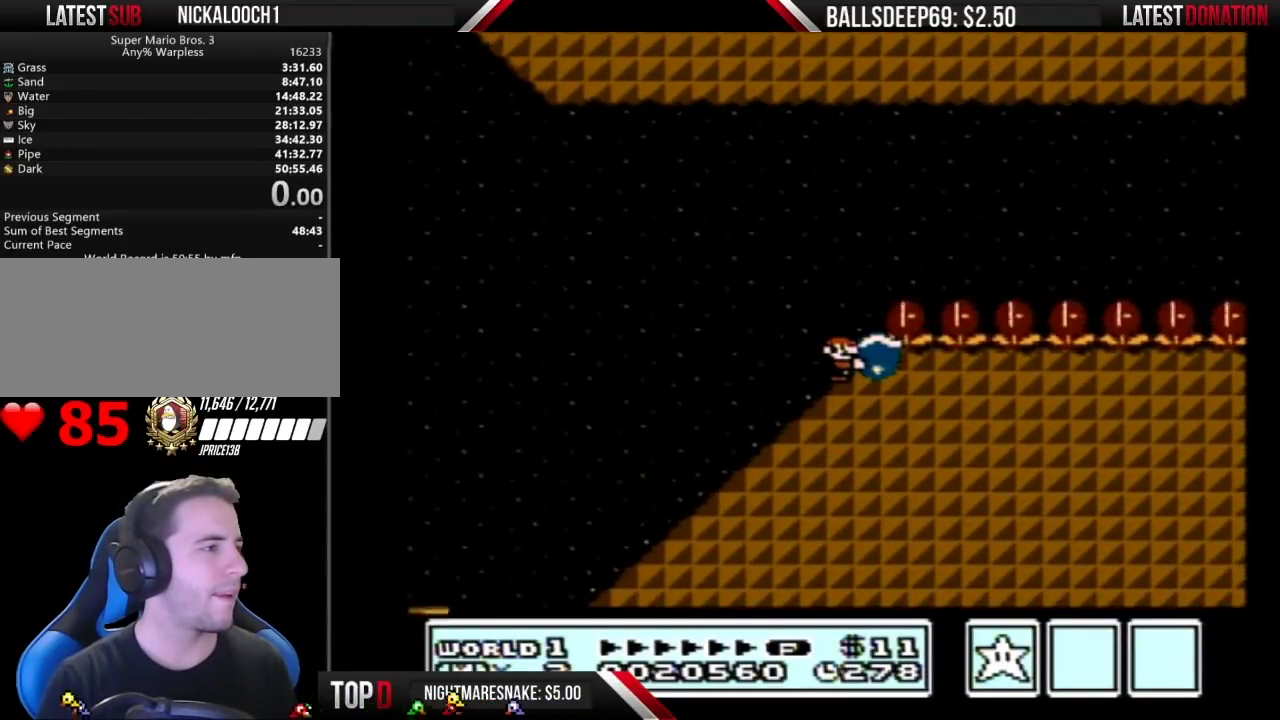
{"dt_ms": 500, "buttons": ["B"], "events": [[167, "DPAD_RIGHT", "down"], [283, "DPAD_RIGHT", "up"]]}
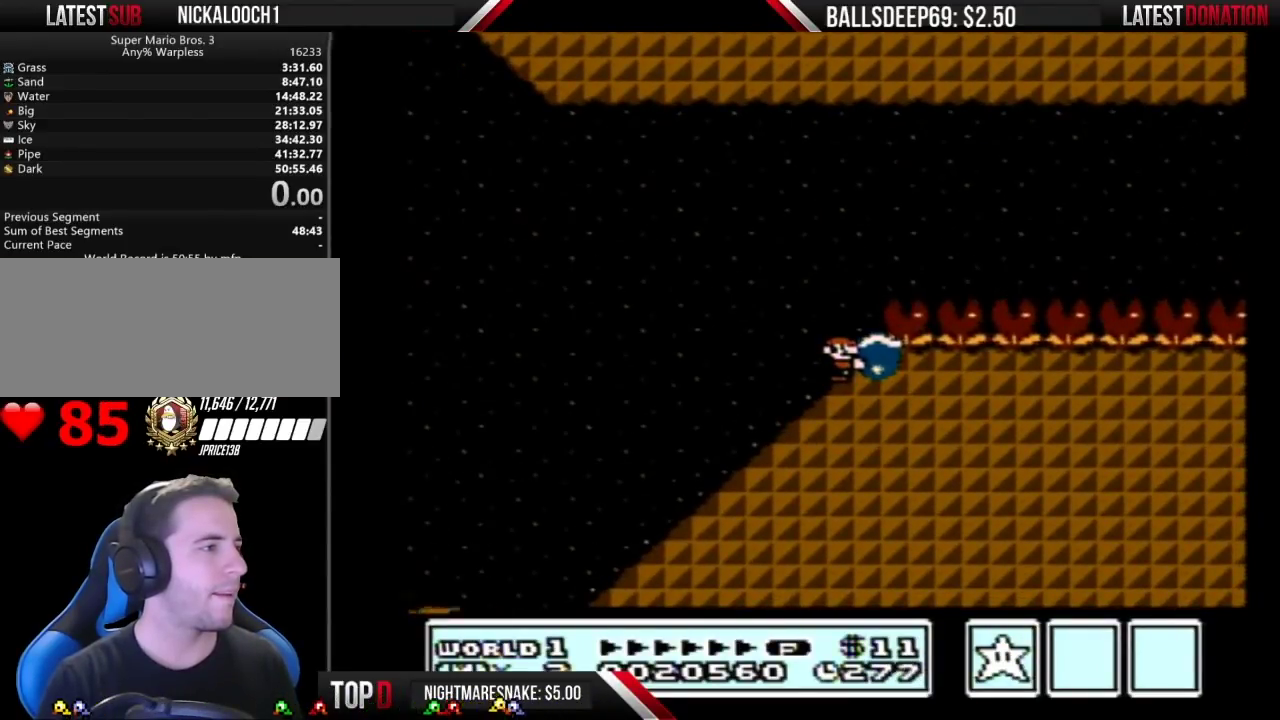
{"dt_ms": 500, "buttons": ["B"], "events": [[217, "DPAD_RIGHT", "down"], [350, "DPAD_RIGHT", "up"]]}
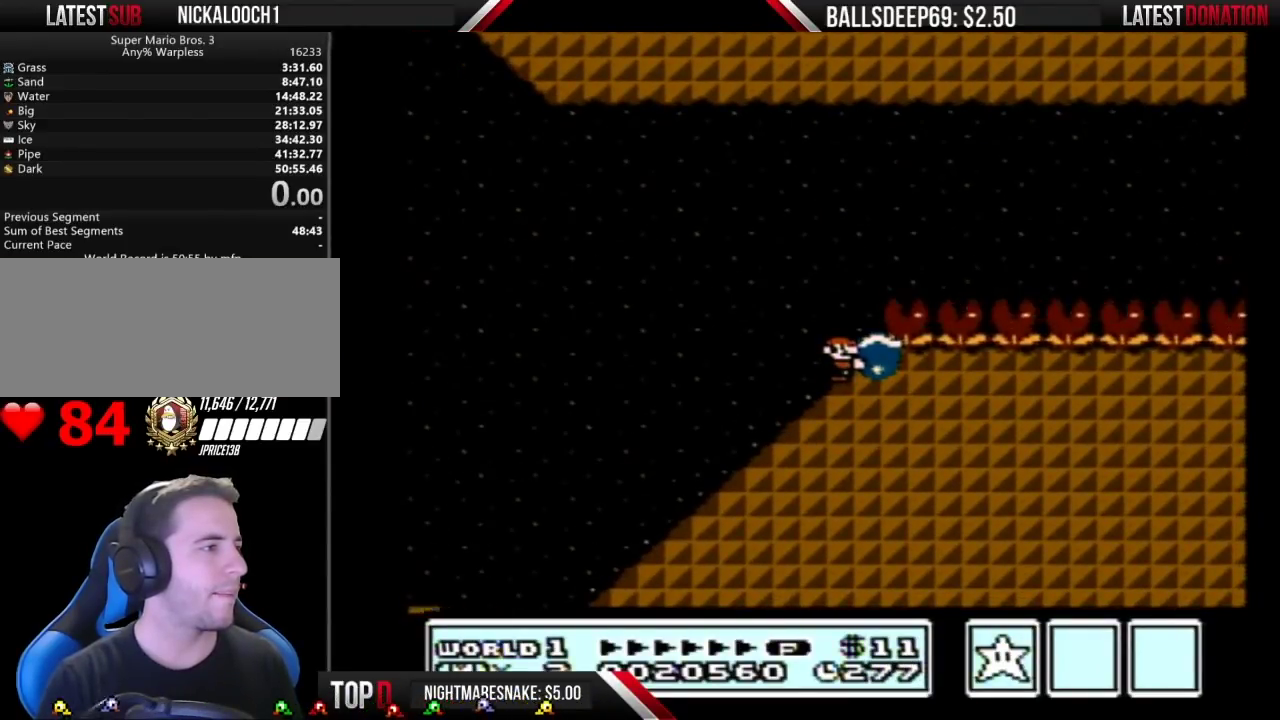
{"dt_ms": 500, "buttons": ["B", "DPAD_RIGHT"], "events": [[417, "DPAD_RIGHT", "down"]]}
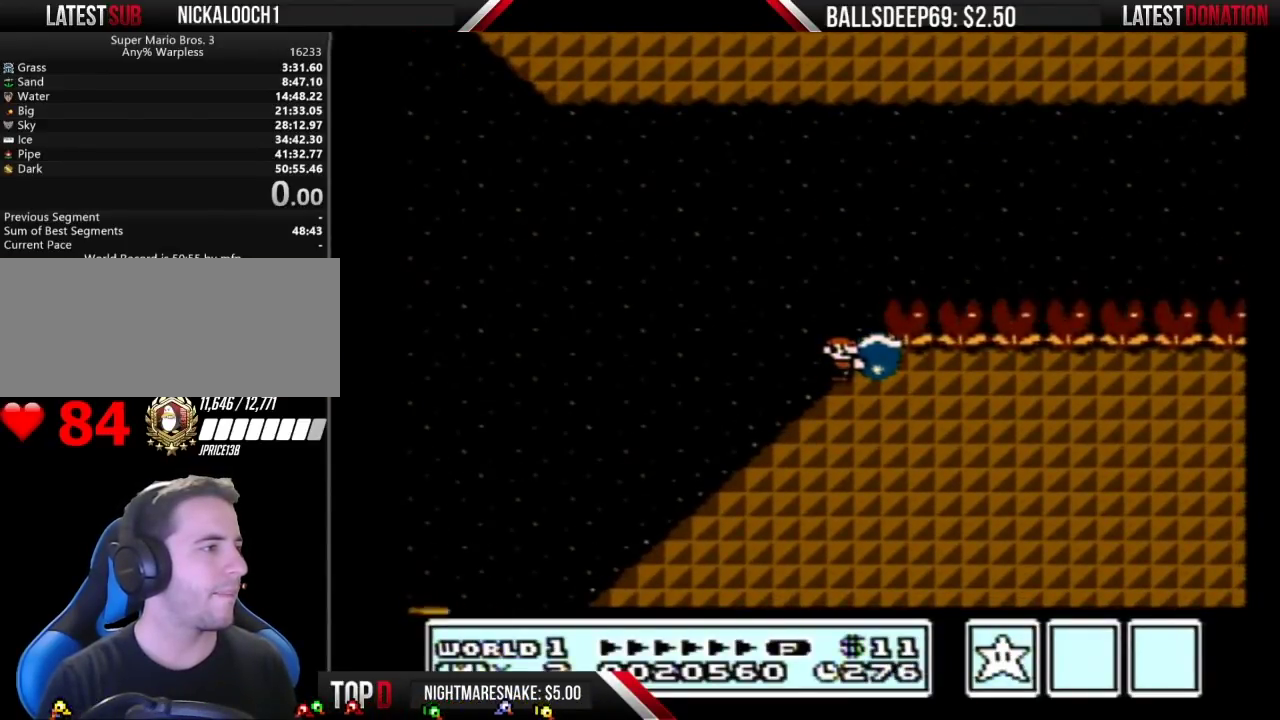
{"dt_ms": 500, "buttons": ["B"], "events": [[33, "DPAD_RIGHT", "up"], [283, "DPAD_RIGHT", "down"], [417, "DPAD_RIGHT", "up"]]}
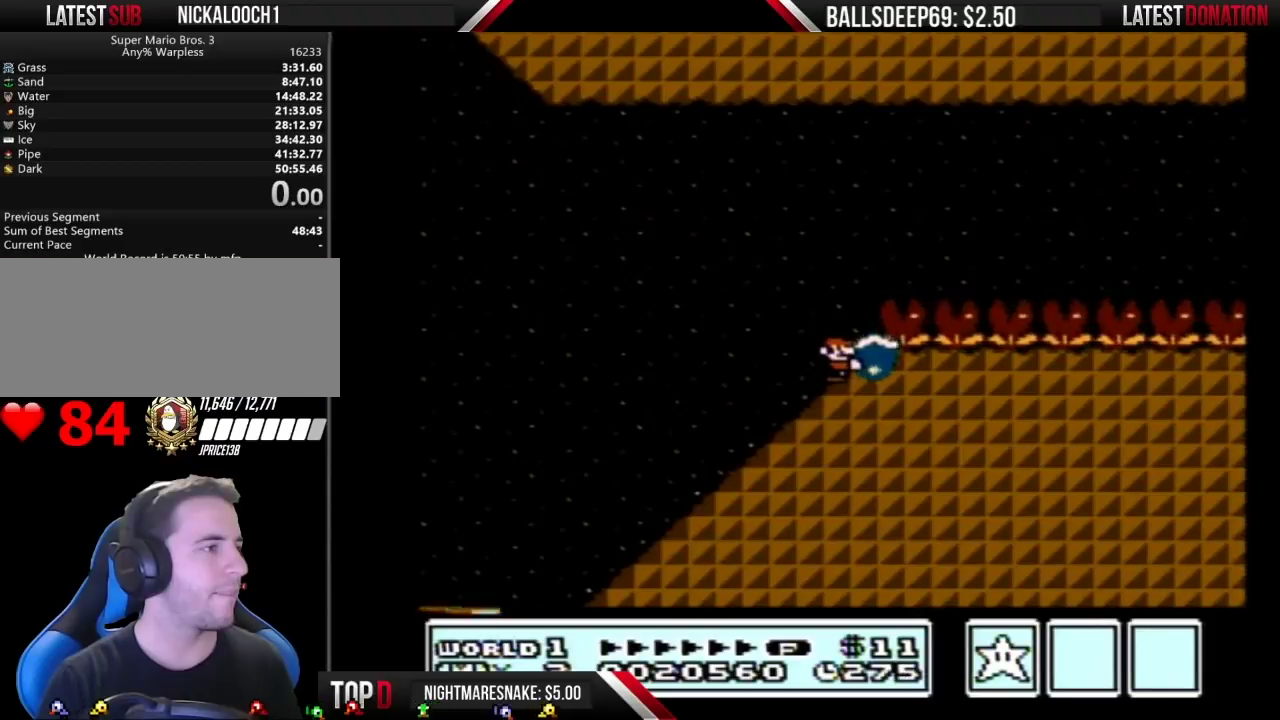
{"dt_ms": 500, "buttons": ["B"], "events": []}
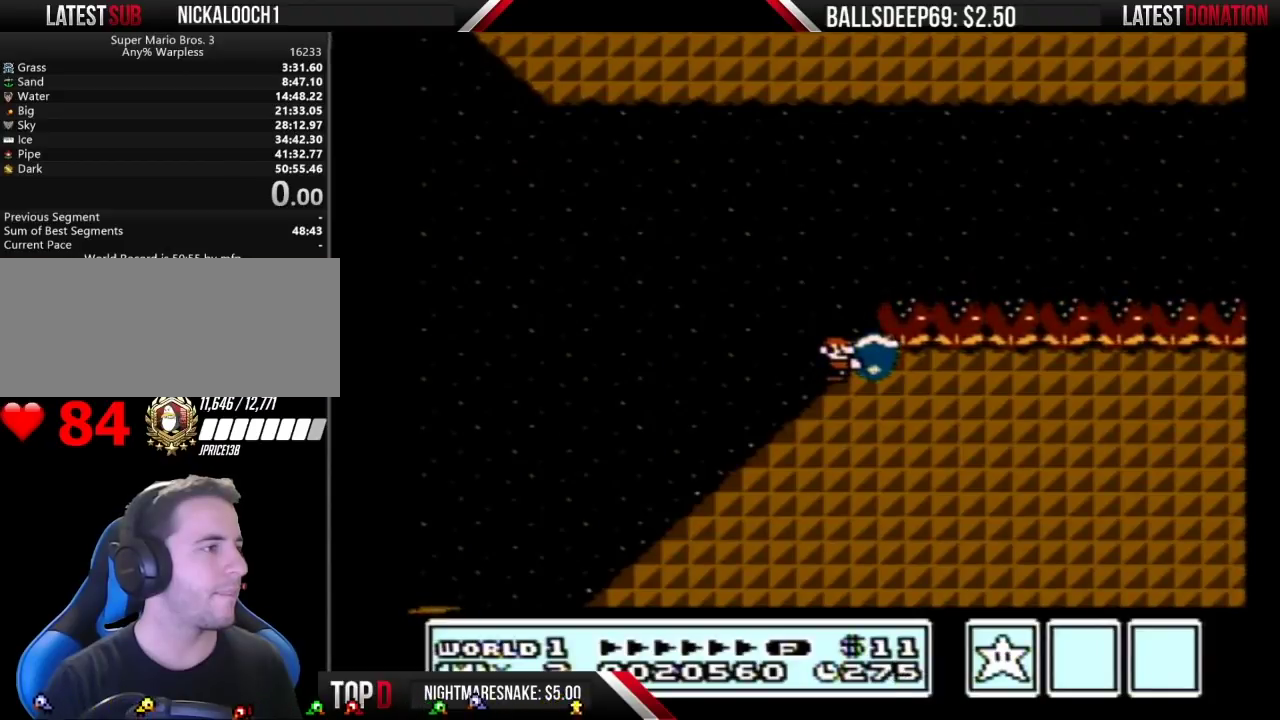
{"dt_ms": 500, "buttons": ["B"], "events": []}
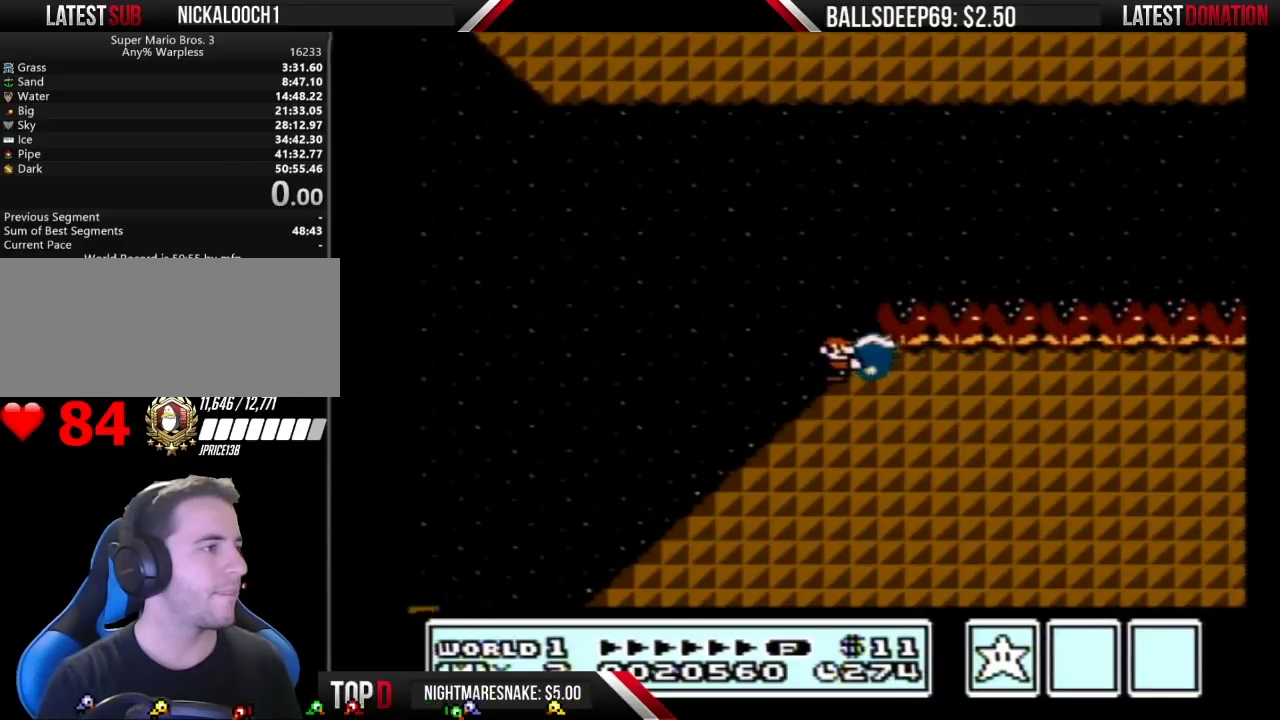
{"dt_ms": 500, "buttons": ["B"], "events": [[250, "DPAD_RIGHT", "down"], [350, "DPAD_RIGHT", "up"]]}
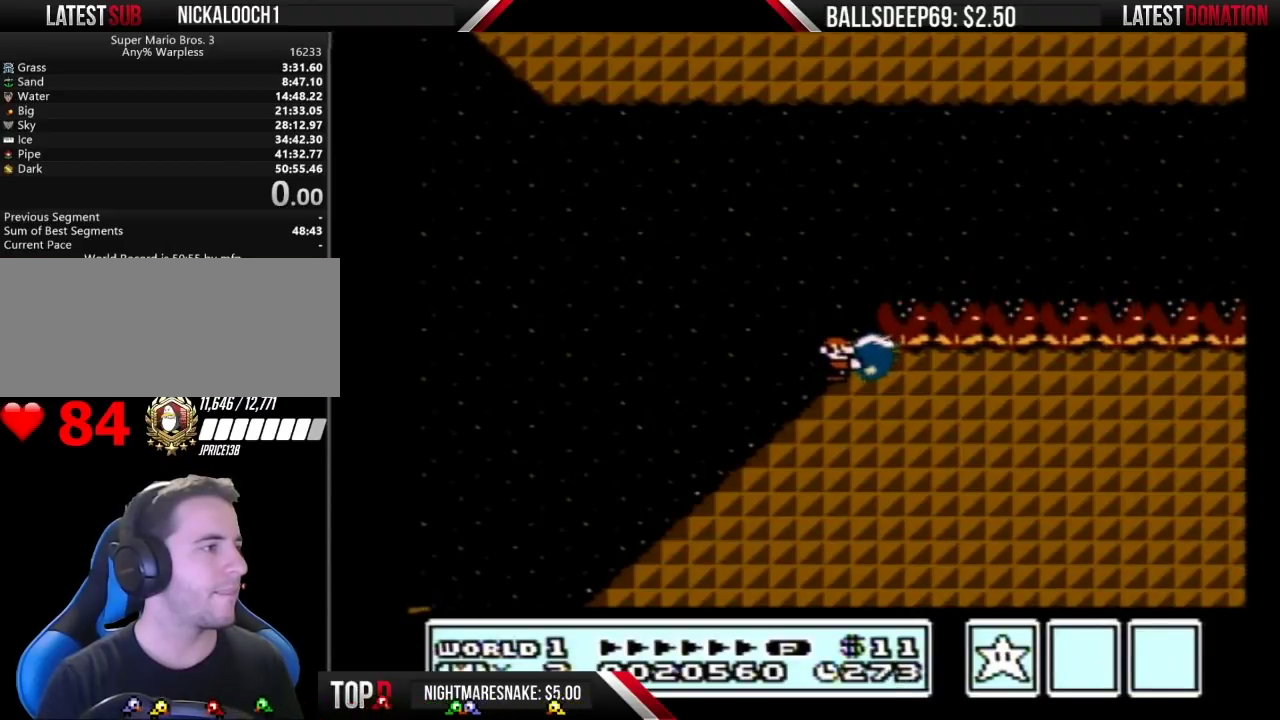
{"dt_ms": 500, "buttons": ["B"], "events": [[100, "DPAD_RIGHT", "down"], [233, "DPAD_RIGHT", "up"]]}
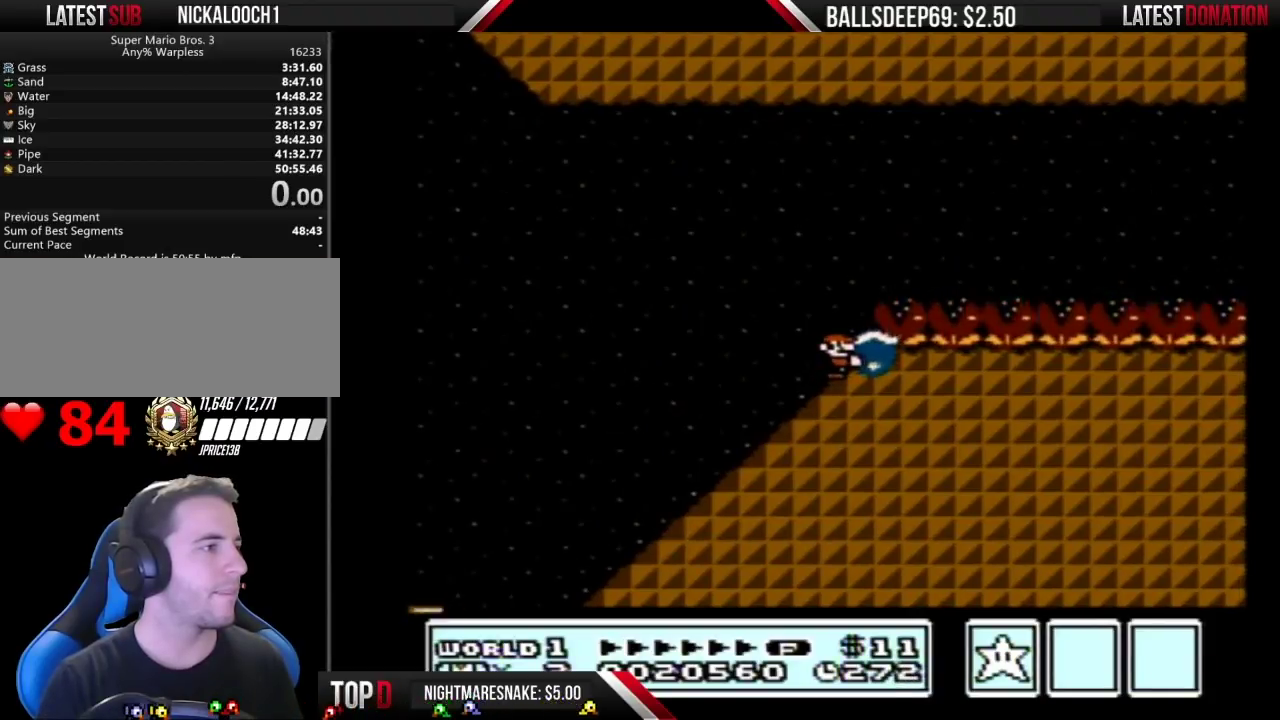
{"dt_ms": 500, "buttons": ["A", "B"], "events": [[200, "A", "down"], [383, "DPAD_RIGHT", "down"], [500, "DPAD_RIGHT", "up"]]}
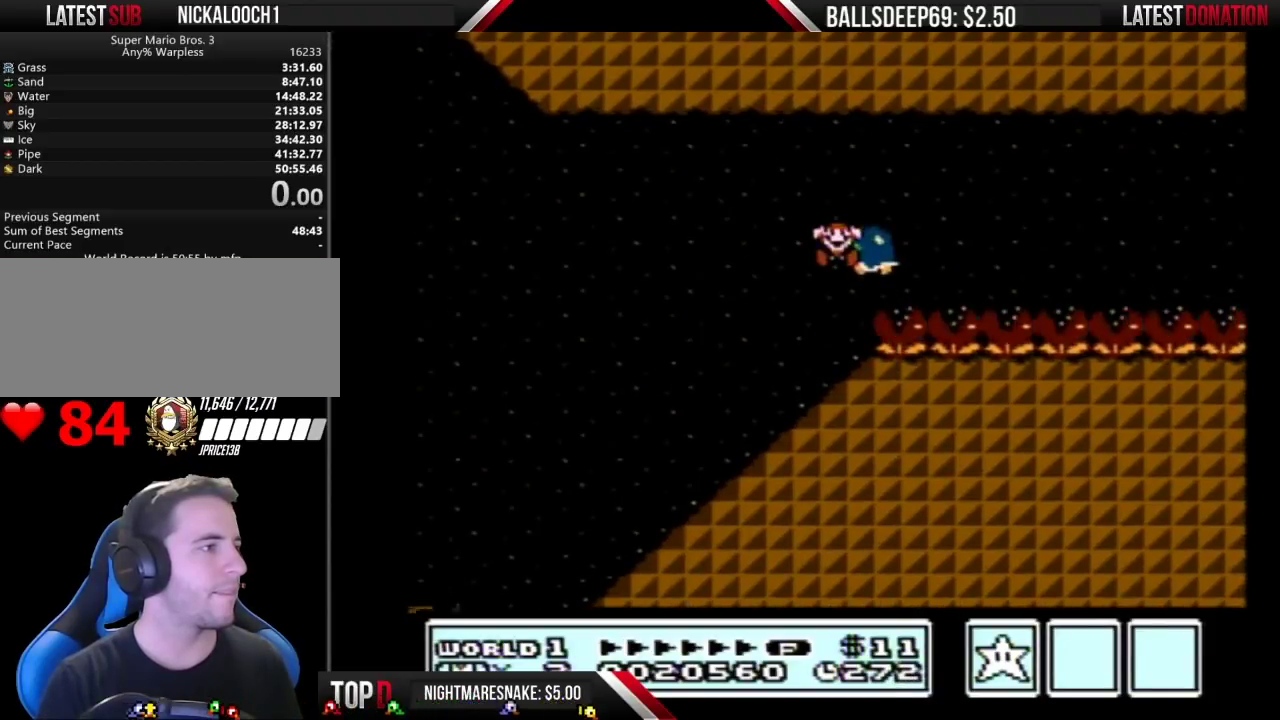
{"dt_ms": 500, "buttons": [], "events": [[233, "DPAD_LEFT", "down"], [317, "DPAD_LEFT", "up"], [417, "A", "up"], [500, "B", "up"]]}
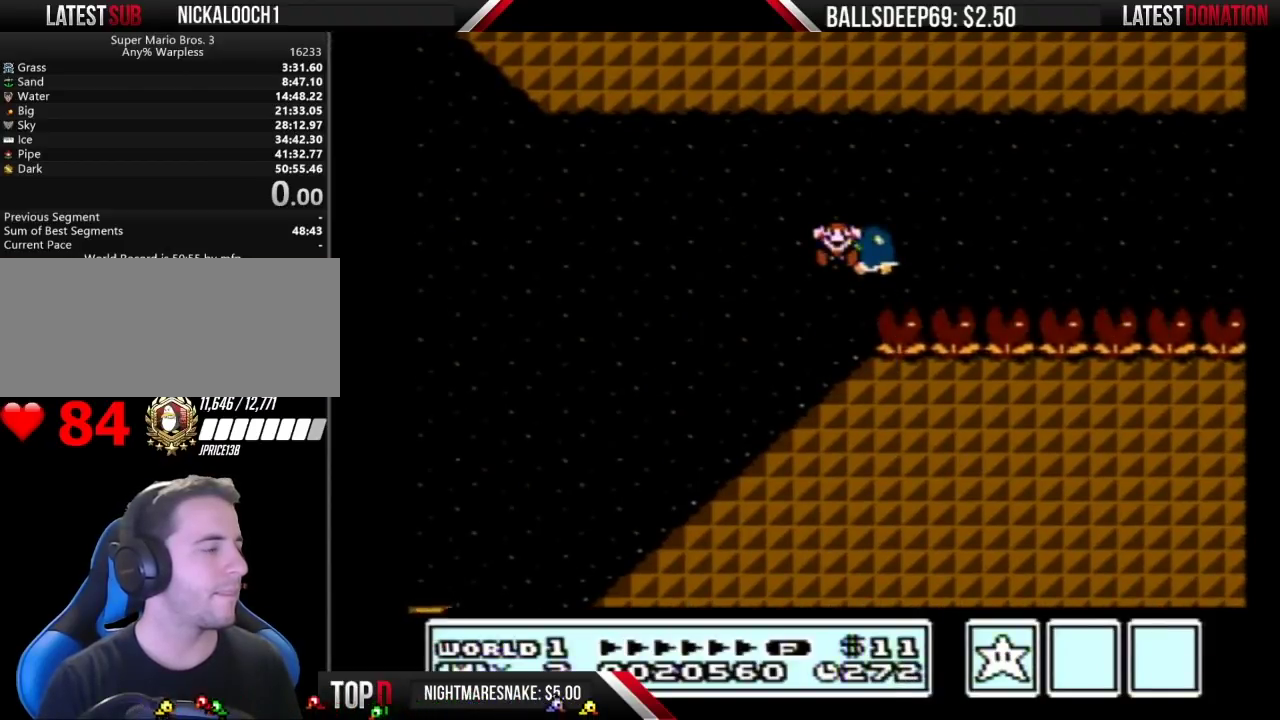
{"dt_ms": 500, "buttons": [], "events": []}